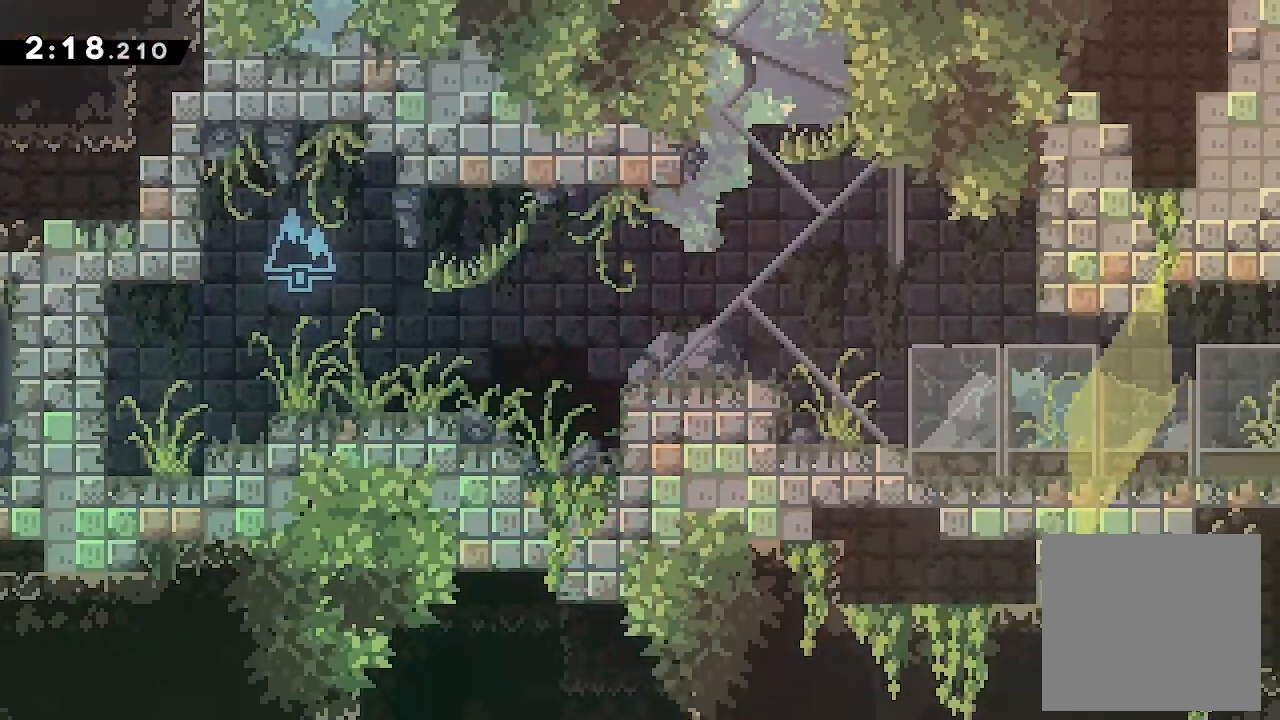
Gameplay with a controller (Xbox layout); each line is a JSON object with the inputs held at the frame after it. "events" lists button and stick changes between this image and that frame as [ms after this image, input, new state], when the widget could be followed in between. Not read: left_stick right_stick.
{"buttons": ["A", "DPAD_RIGHT"], "events": [[400, "A", "down"]]}
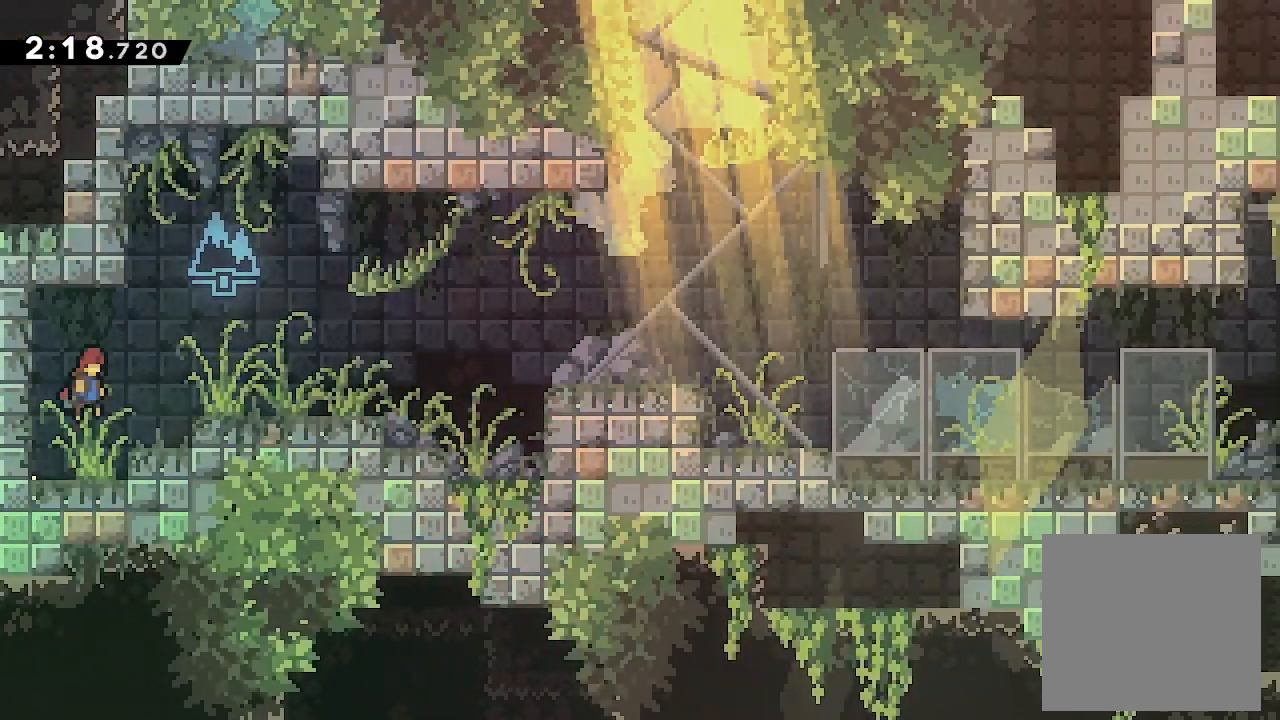
{"buttons": ["A", "L2", "DPAD_RIGHT"], "events": [[200, "DPAD_DOWN", "down"], [267, "A", "up"], [267, "L2", "down"], [267, "X", "down"], [333, "DPAD_DOWN", "up"], [400, "X", "up"], [433, "A", "down"]]}
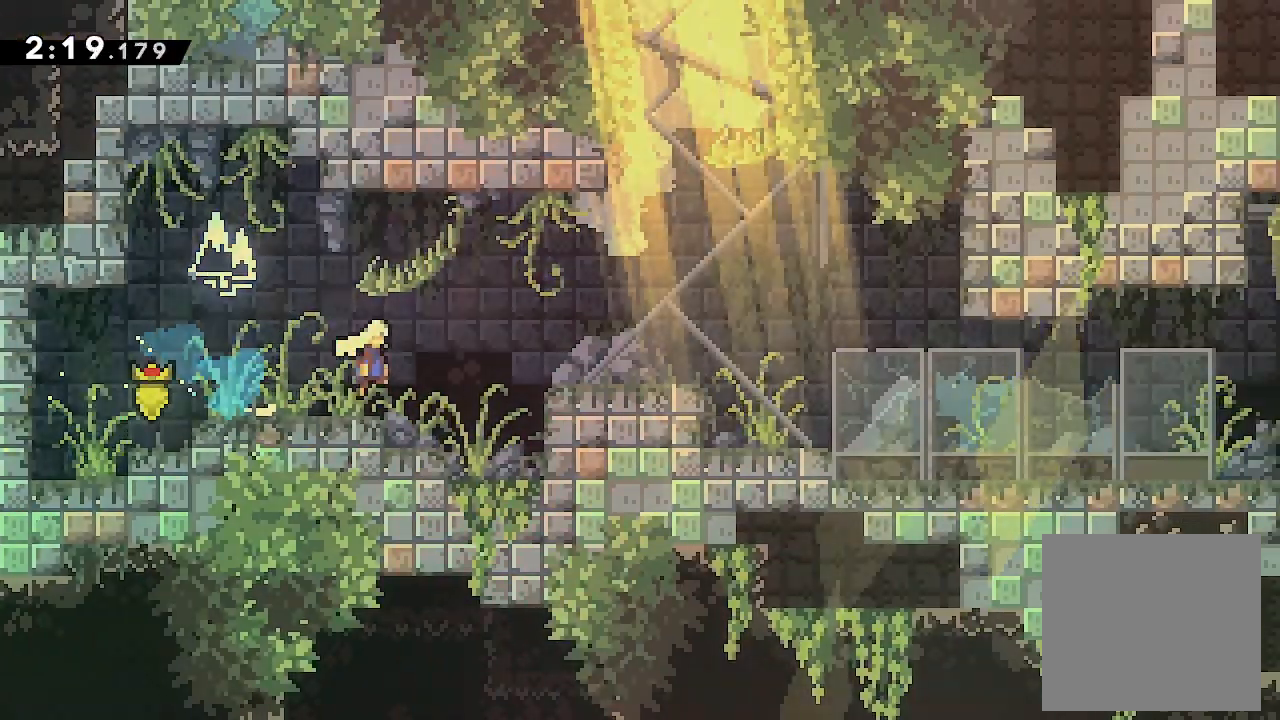
{"buttons": ["START"], "events": [[267, "A", "up"], [267, "DPAD_RIGHT", "up"], [267, "L2", "up"], [267, "START", "down"], [367, "START", "up"], [467, "START", "down"]]}
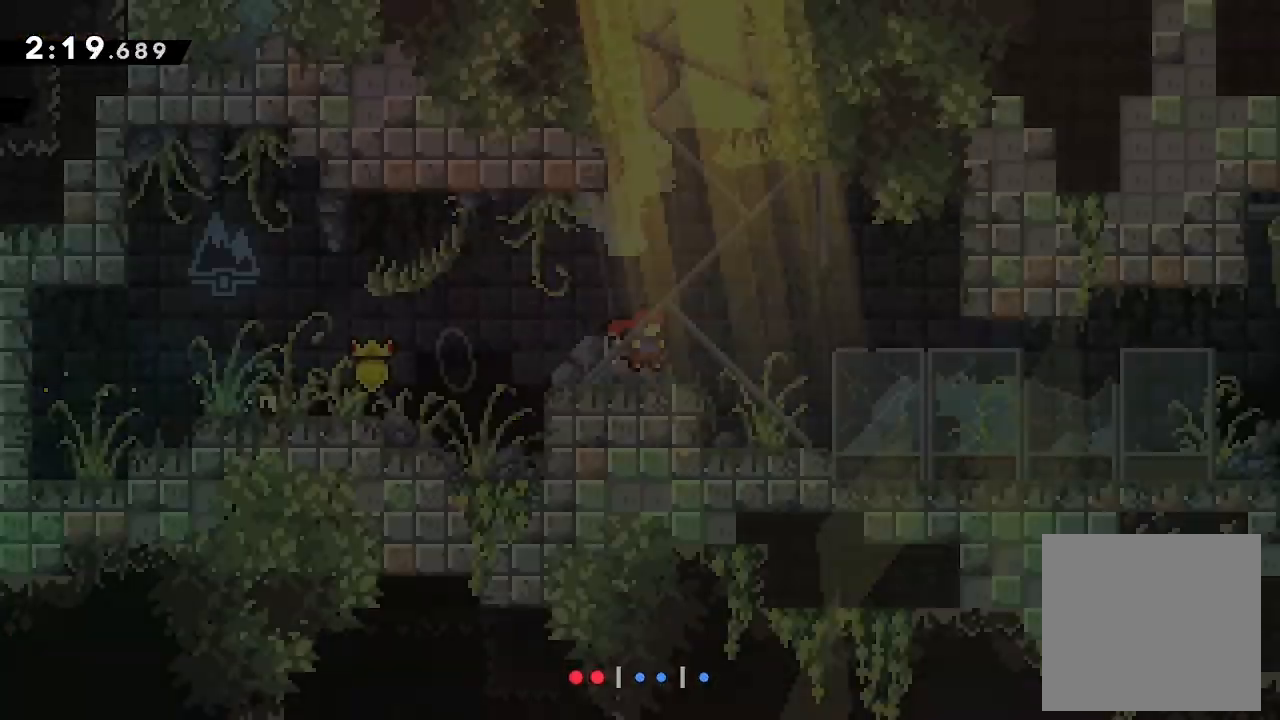
{"buttons": ["DPAD_RIGHT"], "events": [[67, "START", "up"], [133, "DPAD_RIGHT", "down"]]}
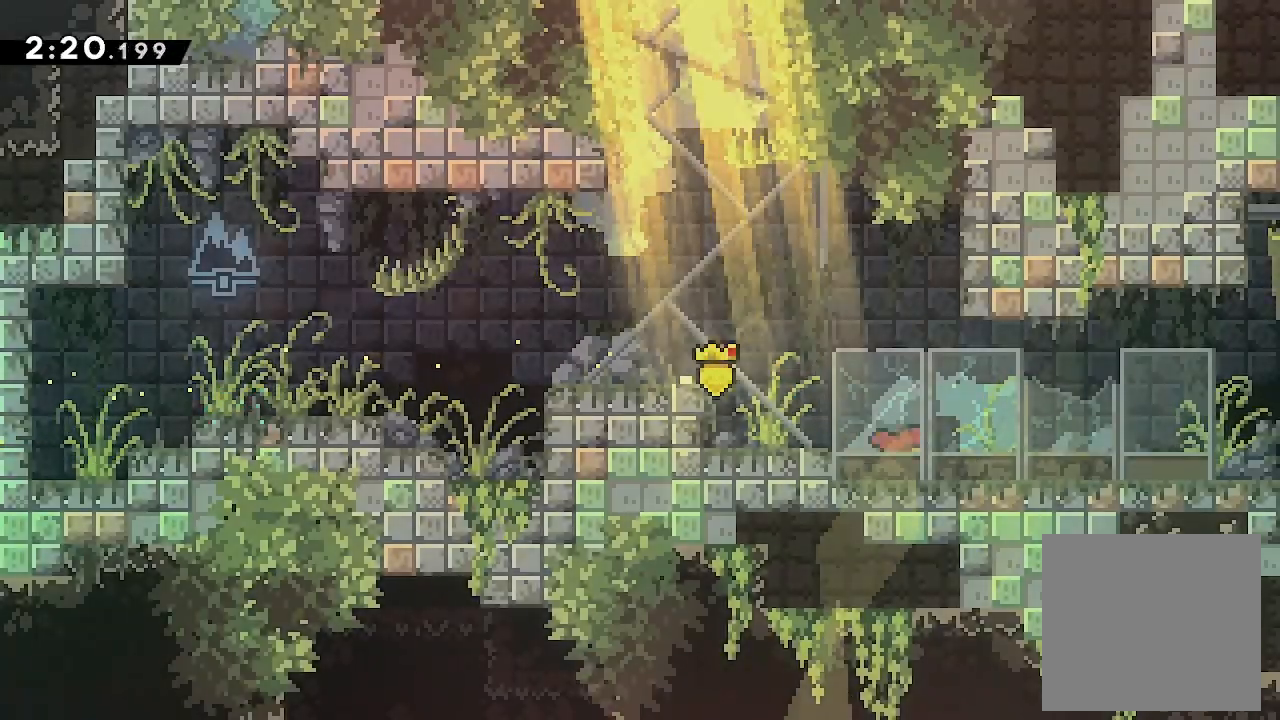
{"buttons": ["L2", "DPAD_RIGHT"], "events": [[67, "X", "down"], [133, "X", "up"], [500, "L2", "down"]]}
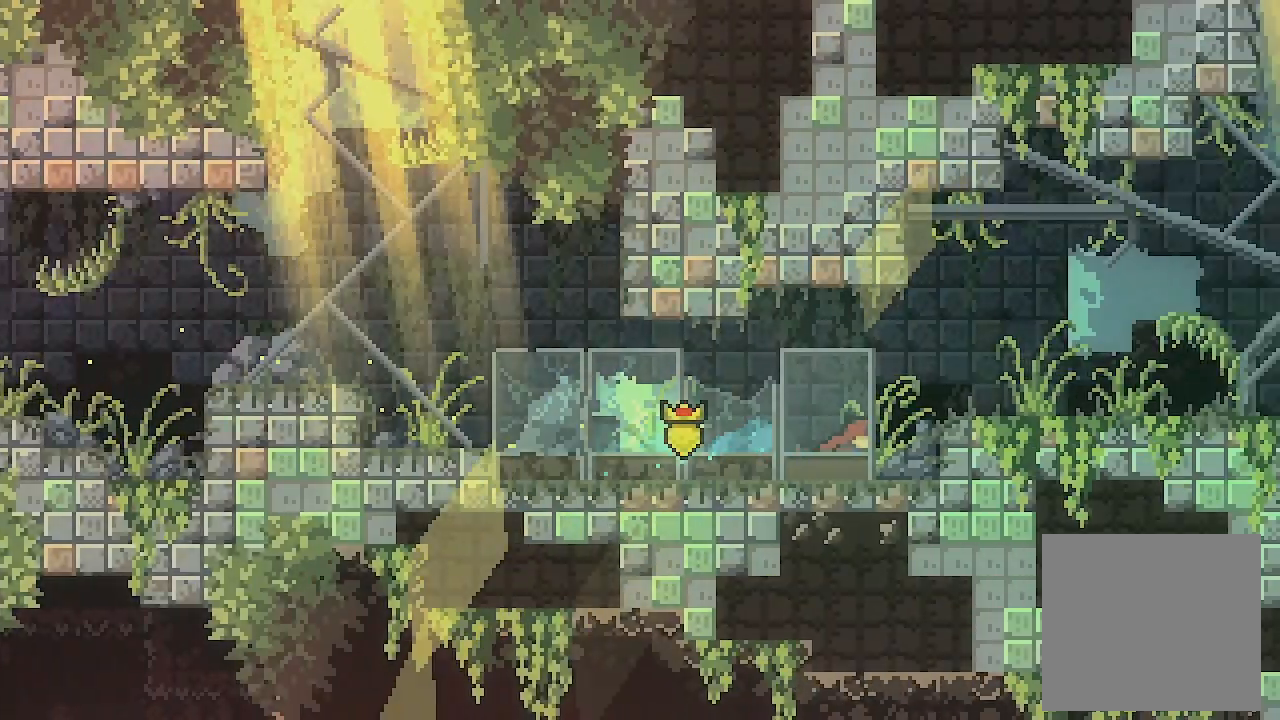
{"buttons": ["L2", "DPAD_RIGHT"], "events": [[67, "A", "down"], [267, "A", "up"]]}
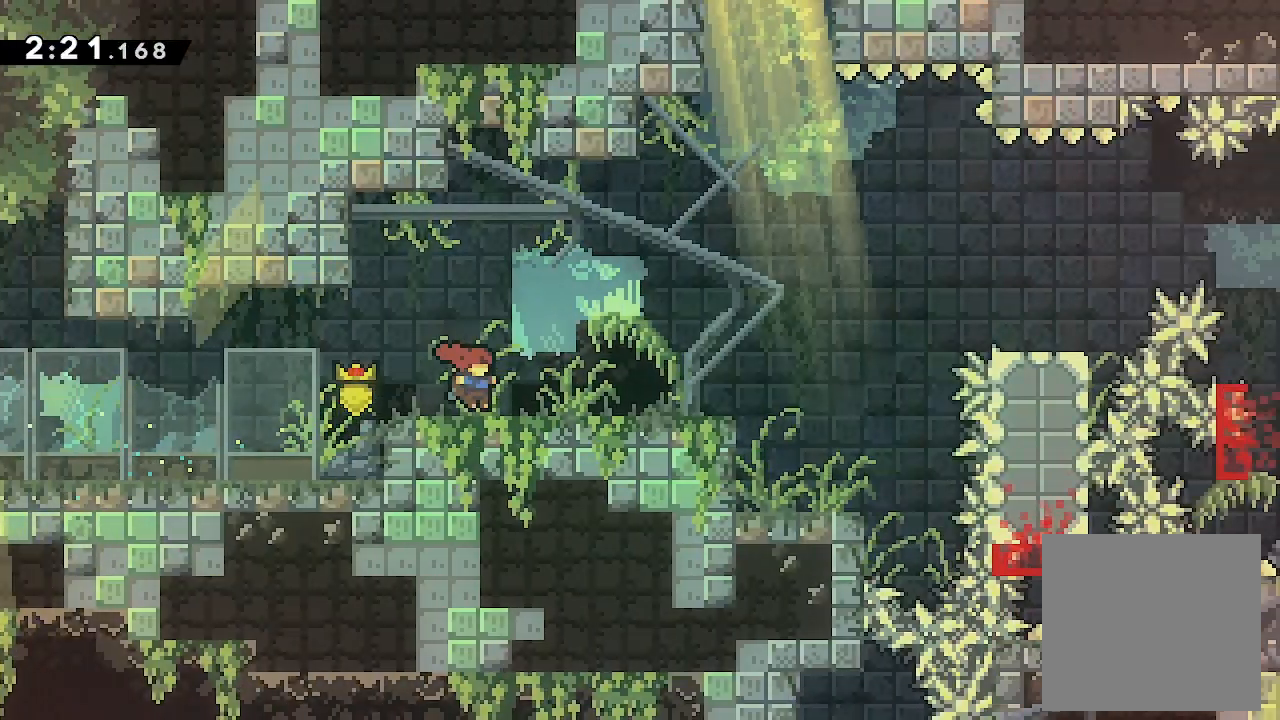
{"buttons": ["L2", "DPAD_RIGHT"], "events": []}
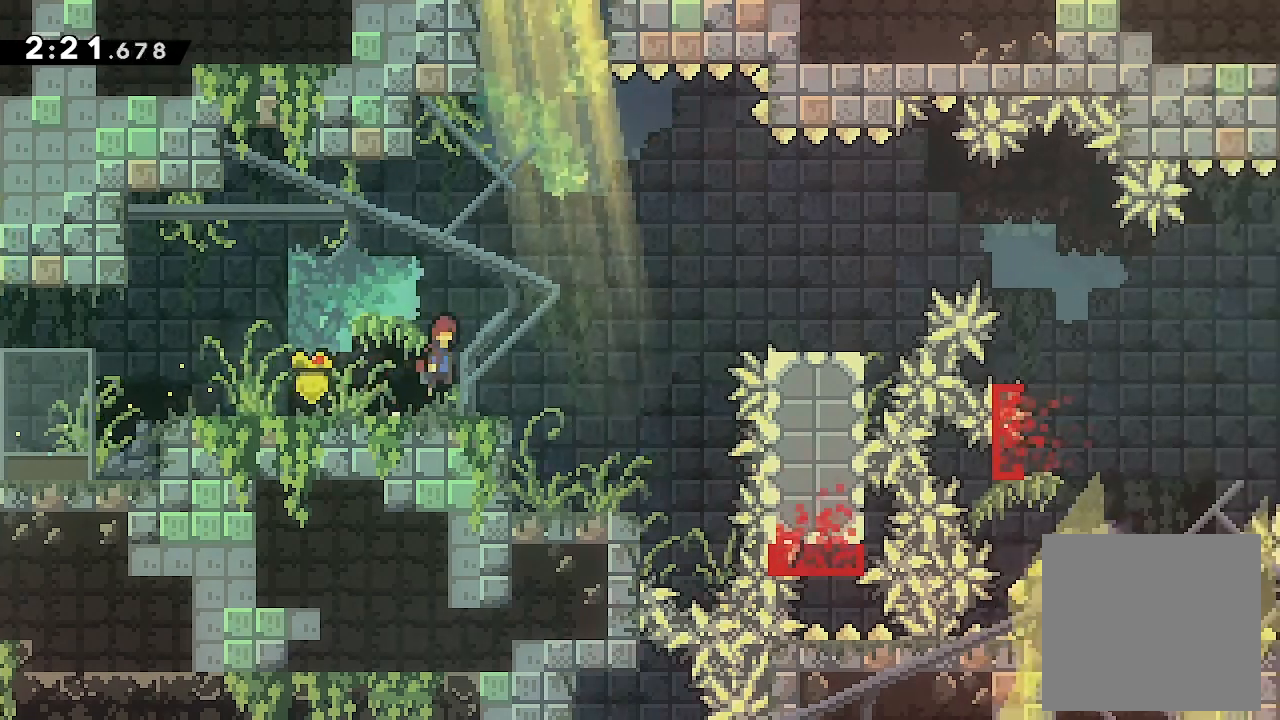
{"buttons": ["DPAD_RIGHT"], "events": [[33, "A", "down"], [100, "A", "up"], [300, "L2", "up"], [333, "DPAD_UP", "down"], [400, "X", "down"], [500, "DPAD_UP", "up"], [500, "X", "up"]]}
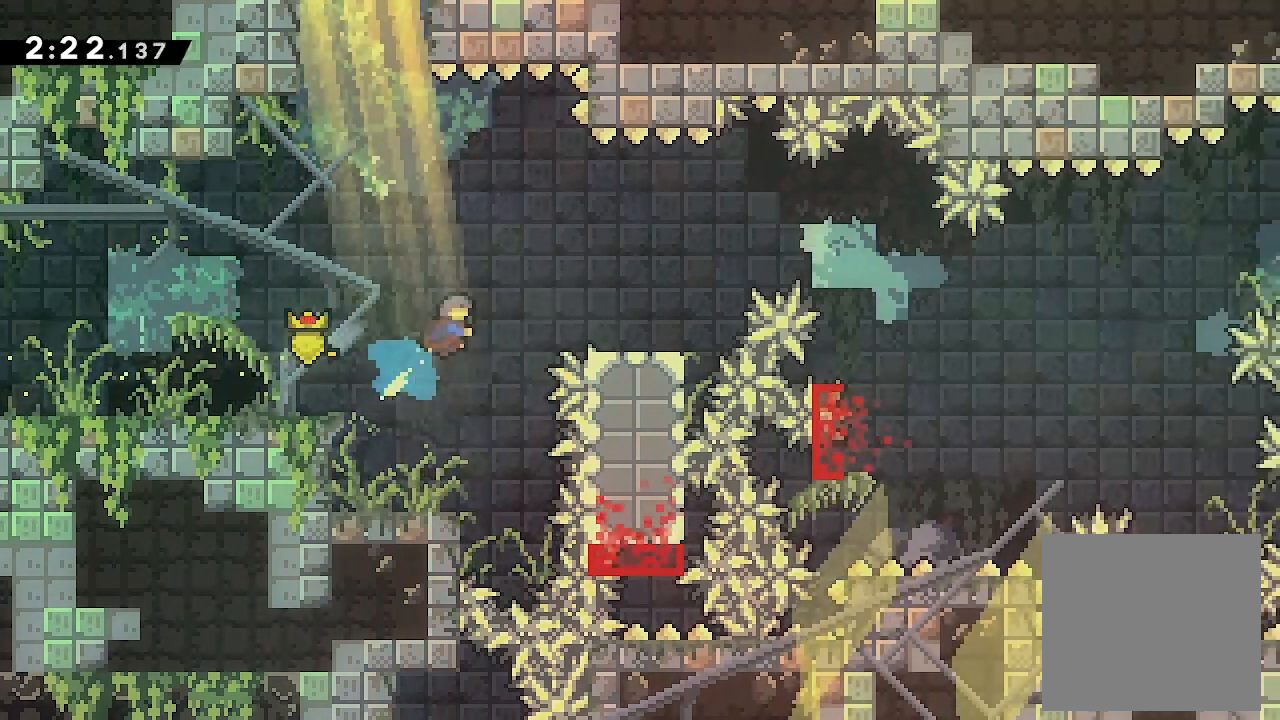
{"buttons": [], "events": [[400, "DPAD_RIGHT", "up"]]}
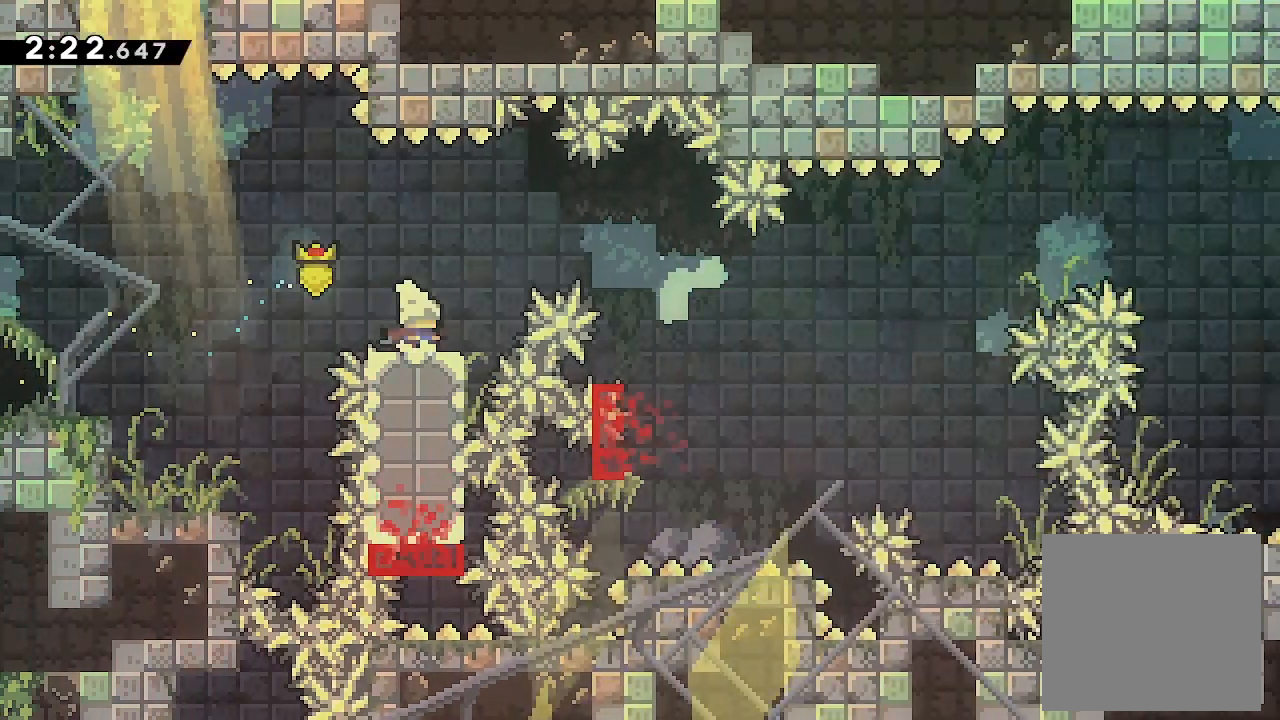
{"buttons": ["DPAD_RIGHT"], "events": [[33, "A", "down"], [233, "DPAD_RIGHT", "down"], [233, "X", "down"], [300, "A", "up"], [400, "X", "up"]]}
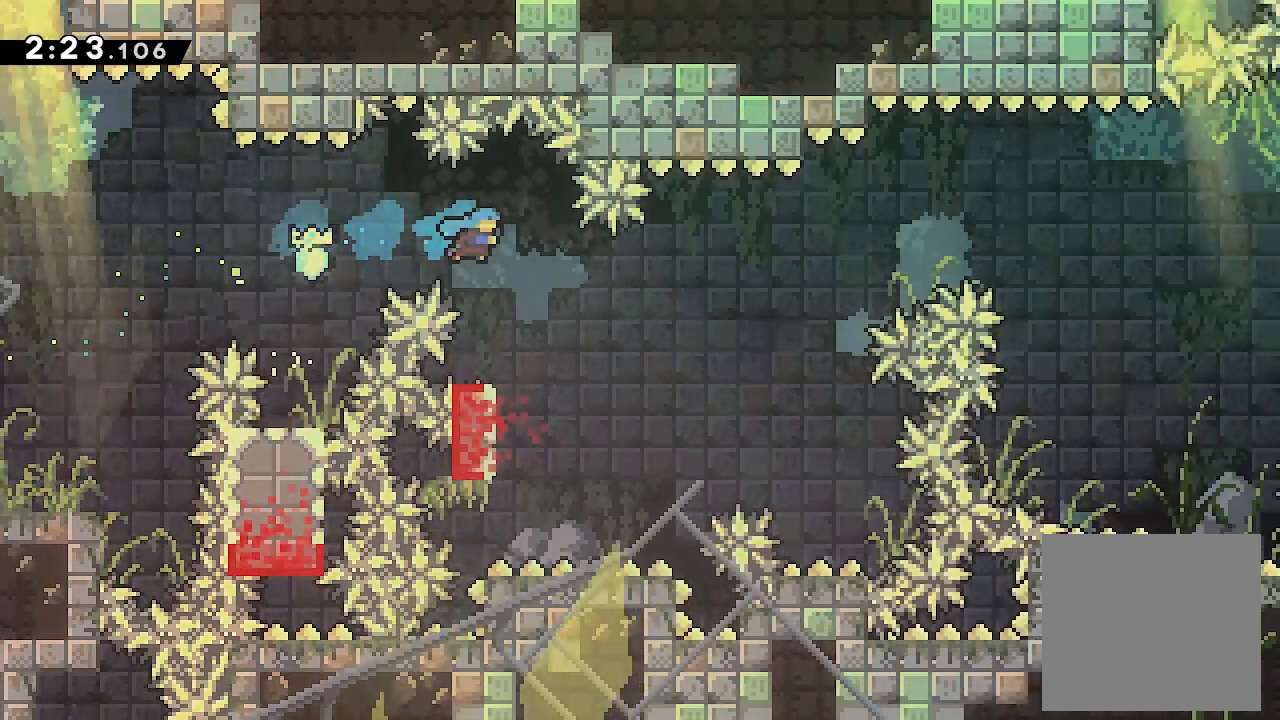
{"buttons": ["A", "DPAD_RIGHT"], "events": [[200, "DPAD_RIGHT", "up"], [333, "A", "down"], [333, "DPAD_RIGHT", "down"]]}
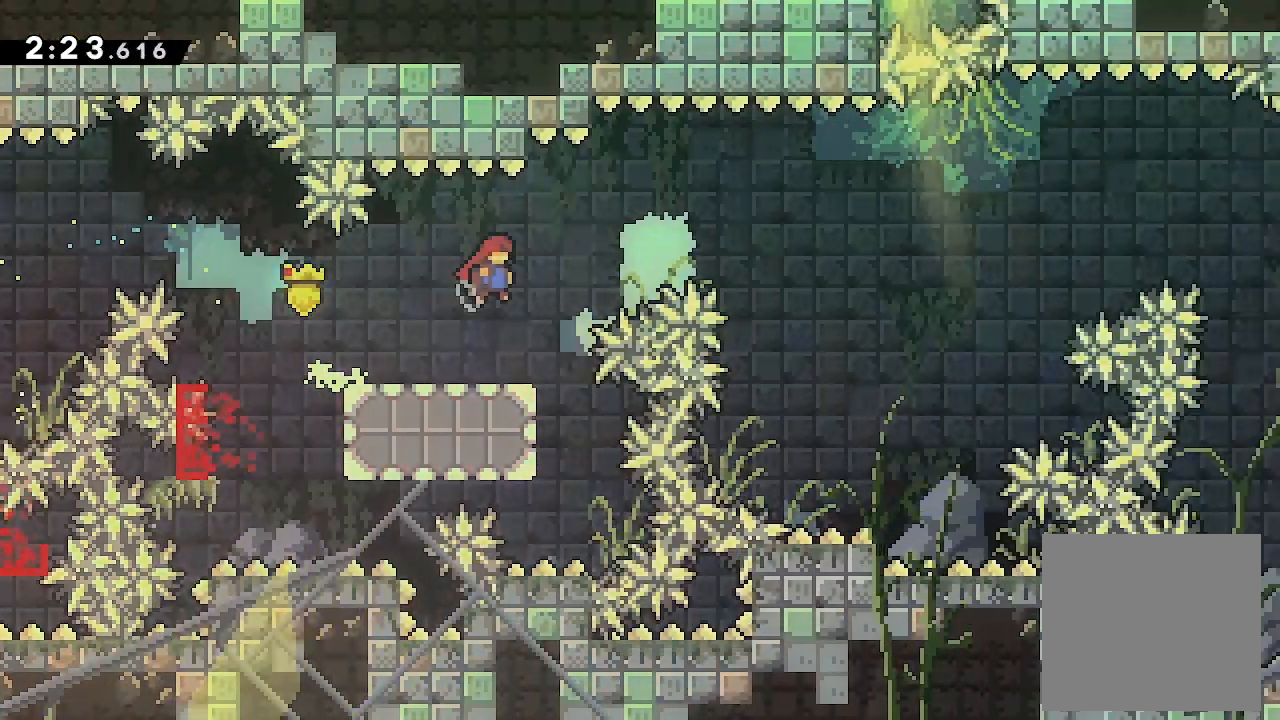
{"buttons": ["DPAD_RIGHT"], "events": [[100, "X", "down"], [133, "A", "up"], [267, "X", "up"]]}
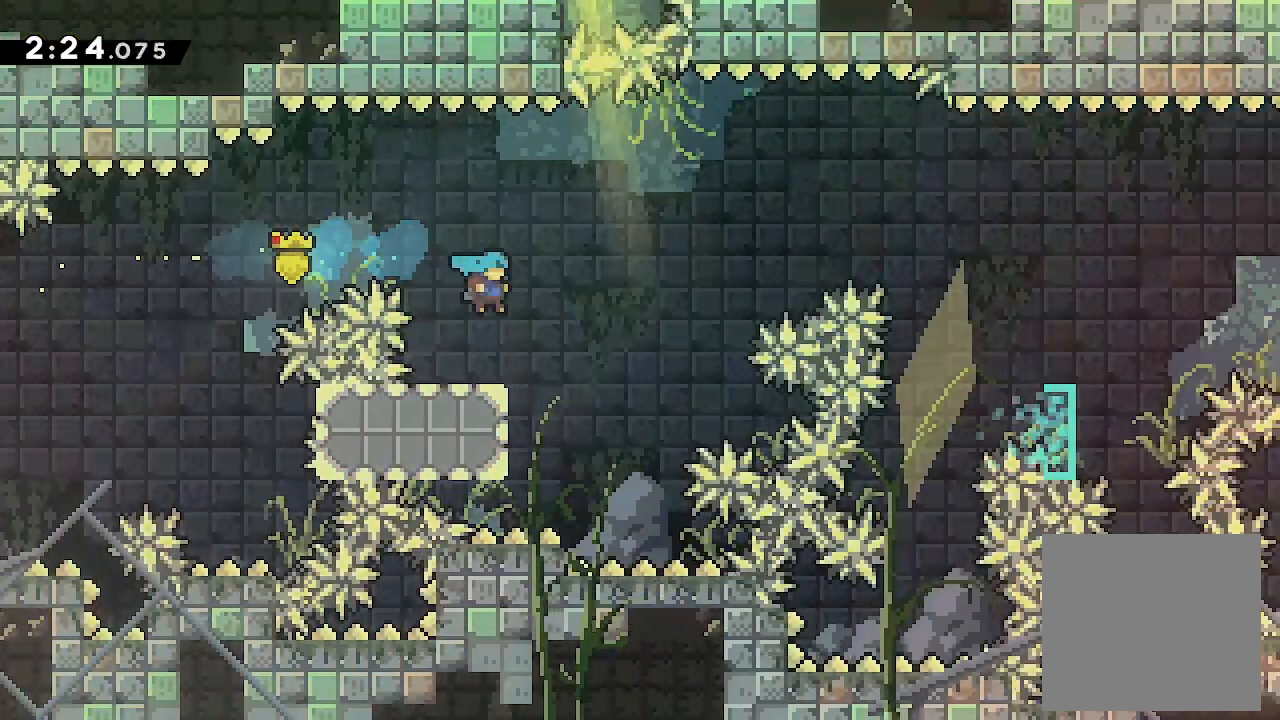
{"buttons": ["X", "DPAD_RIGHT"], "events": [[33, "DPAD_RIGHT", "up"], [167, "A", "down"], [167, "DPAD_RIGHT", "down"], [433, "A", "up"], [433, "X", "down"]]}
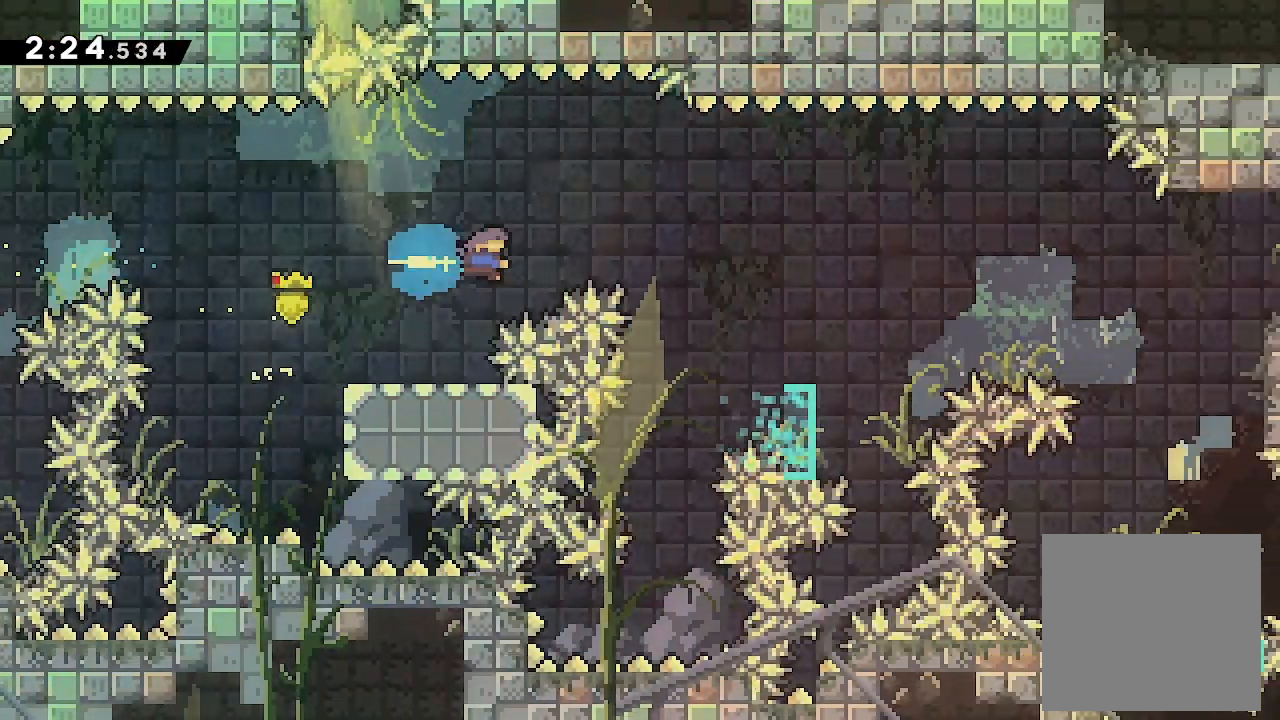
{"buttons": ["A", "X", "L2", "DPAD_DOWN", "DPAD_RIGHT"], "events": [[67, "X", "up"], [267, "DPAD_RIGHT", "up"], [400, "DPAD_DOWN", "down"], [467, "A", "down"], [467, "DPAD_RIGHT", "down"], [467, "L2", "down"], [467, "X", "down"]]}
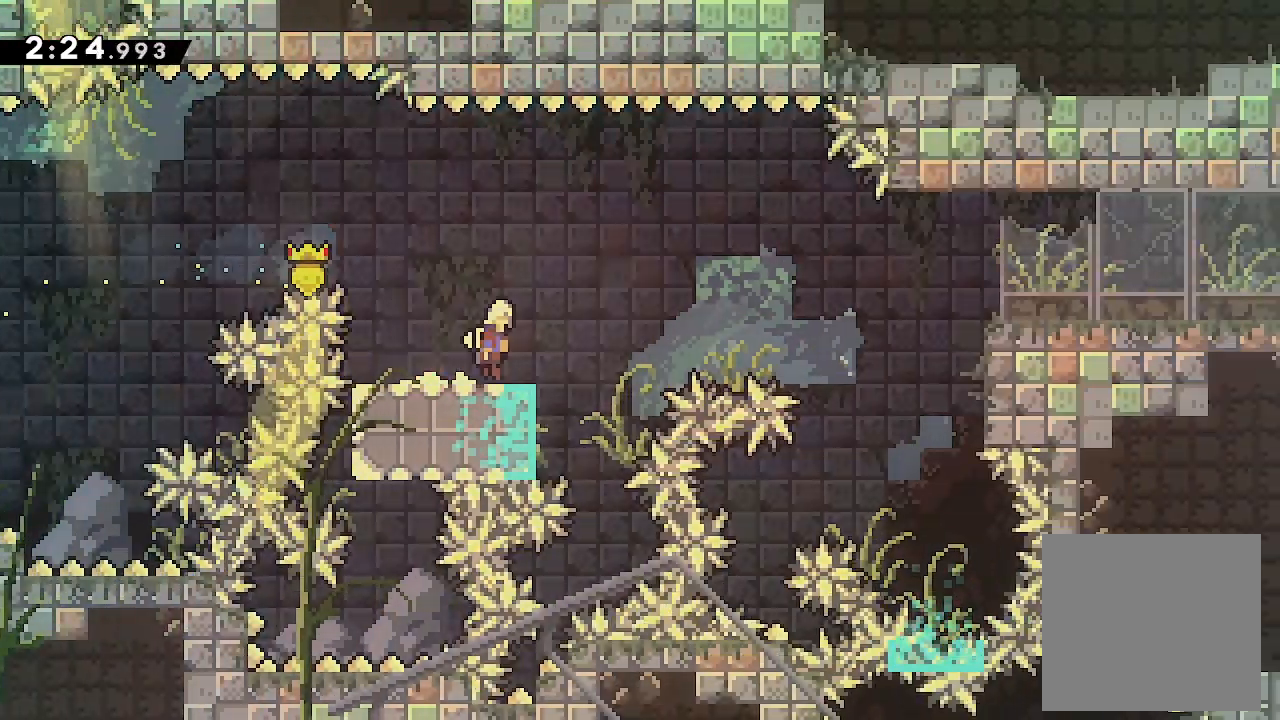
{"buttons": ["A", "X", "L2", "R2", "DPAD_RIGHT"], "events": [[67, "DPAD_DOWN", "up"], [233, "R2", "down"]]}
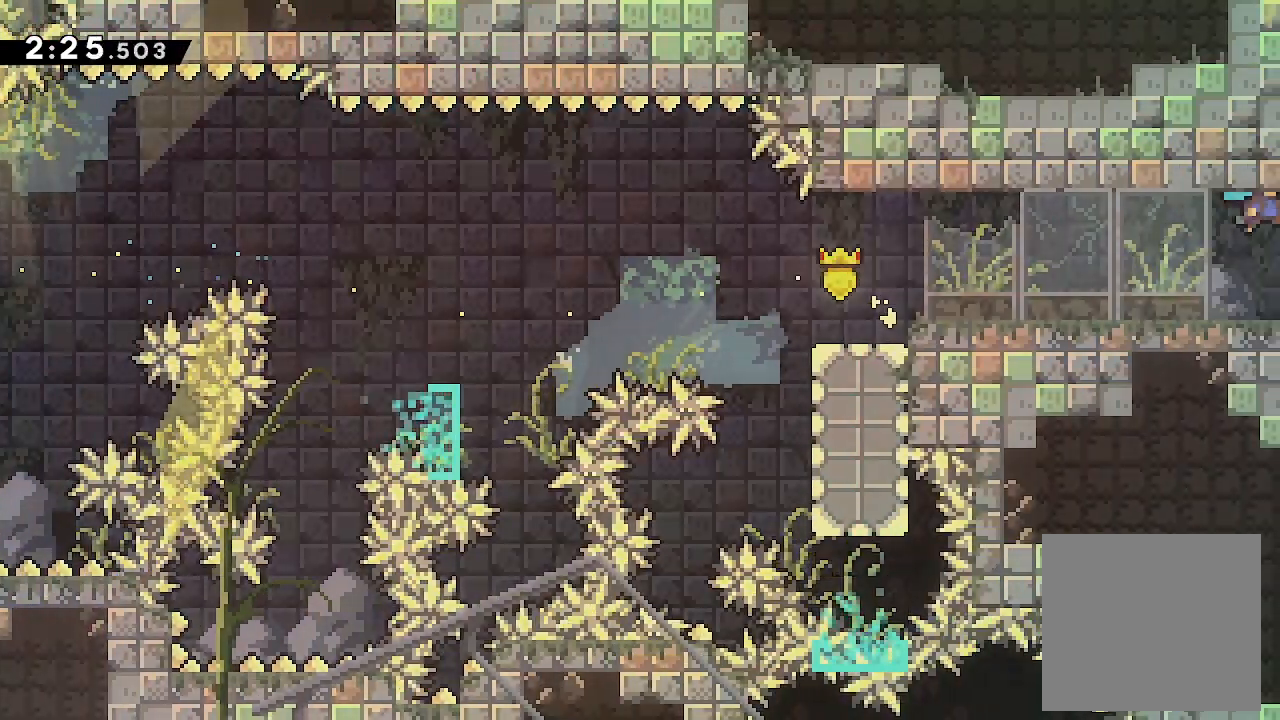
{"buttons": ["A", "X", "R2", "DPAD_RIGHT"], "events": [[100, "L2", "up"]]}
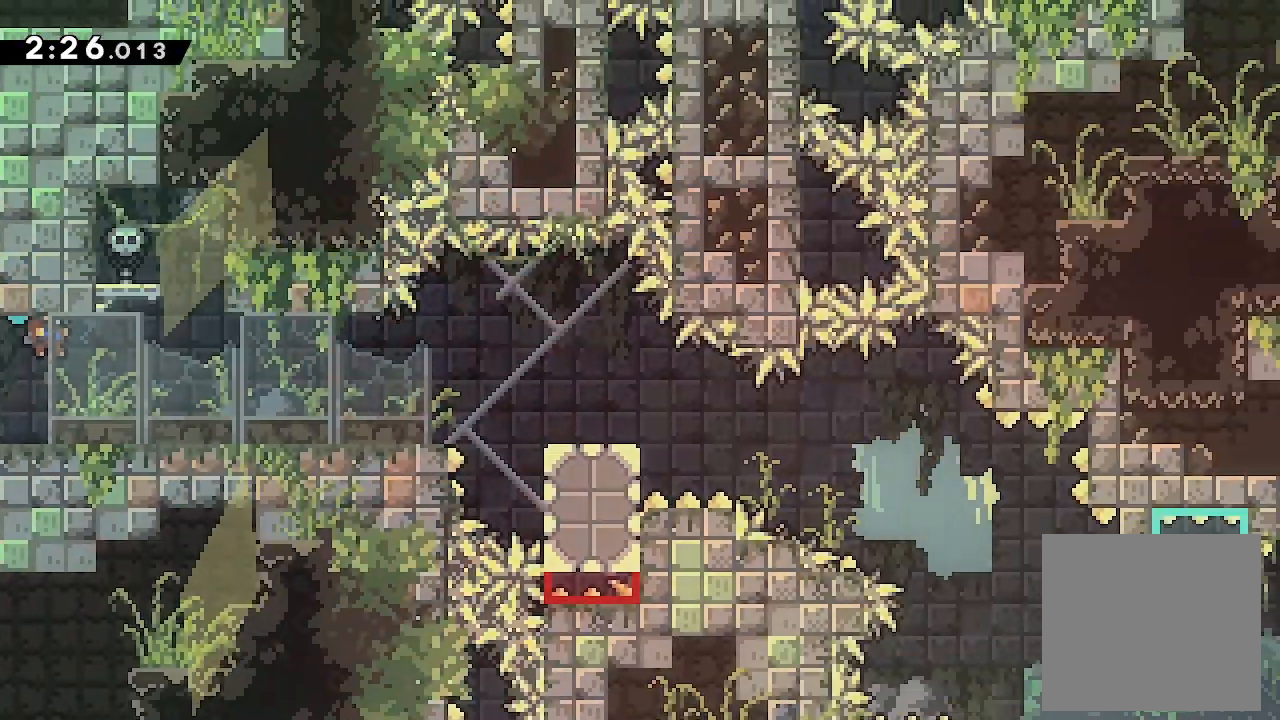
{"buttons": ["X"], "events": [[267, "A", "up"], [267, "DPAD_RIGHT", "up"], [267, "X", "up"], [300, "R2", "up"], [333, "DPAD_DOWN", "down"], [400, "X", "down"], [500, "DPAD_DOWN", "up"]]}
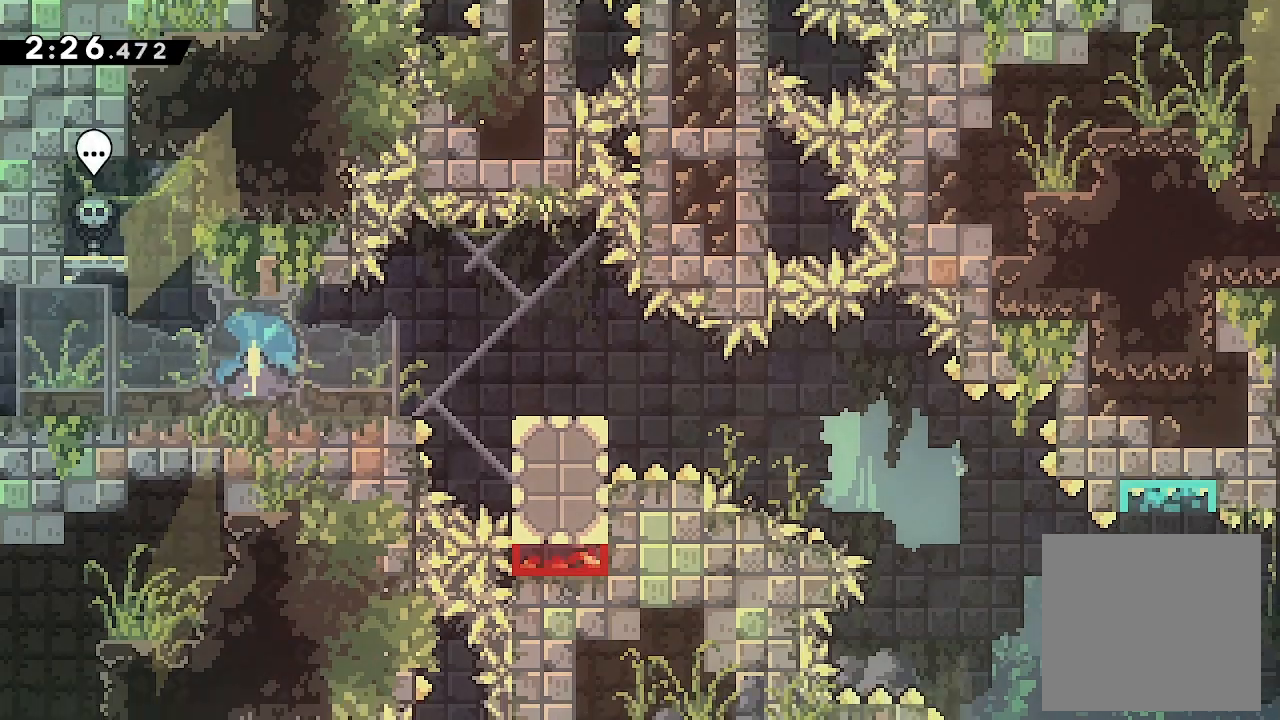
{"buttons": ["A", "DPAD_RIGHT"], "events": [[33, "X", "up"], [133, "DPAD_RIGHT", "down"], [467, "A", "down"]]}
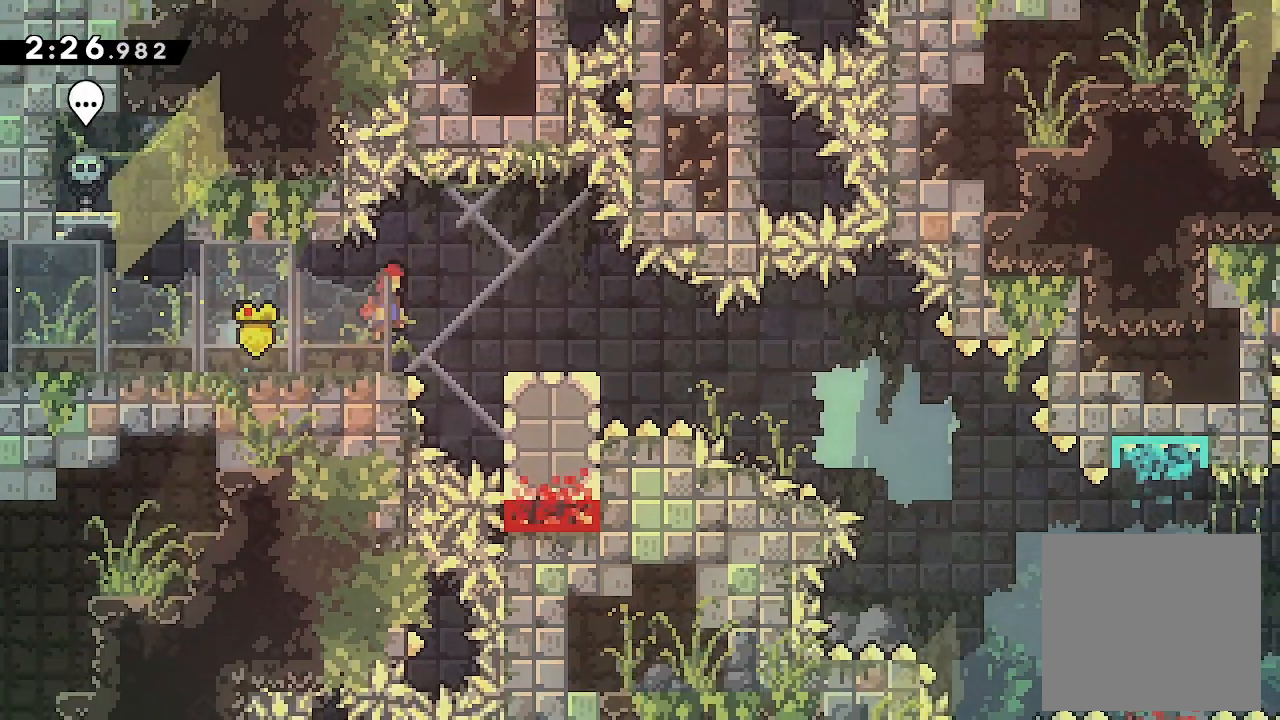
{"buttons": ["X", "DPAD_DOWN", "DPAD_RIGHT"], "events": [[67, "A", "up"], [133, "DPAD_DOWN", "down"], [167, "X", "down"], [267, "X", "up"], [333, "A", "down"], [400, "X", "down"], [467, "A", "up"]]}
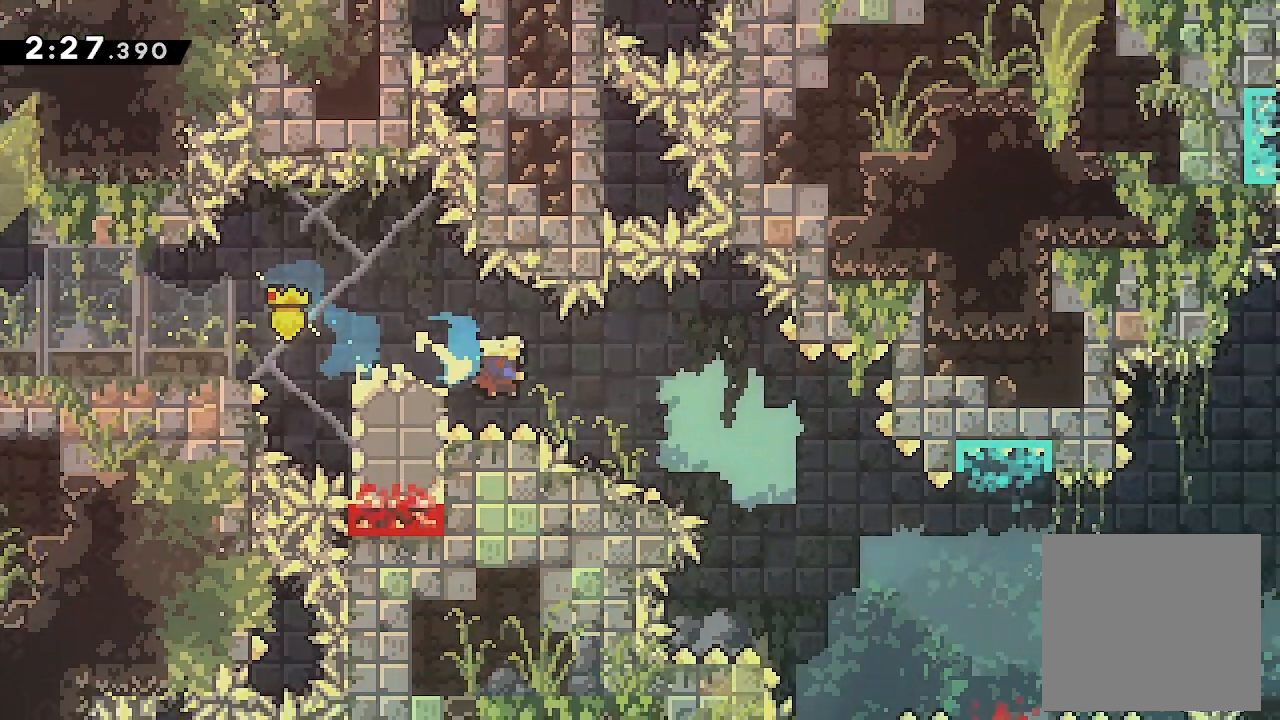
{"buttons": ["A", "DPAD_RIGHT"], "events": [[33, "X", "up"], [100, "DPAD_DOWN", "up"], [500, "A", "down"]]}
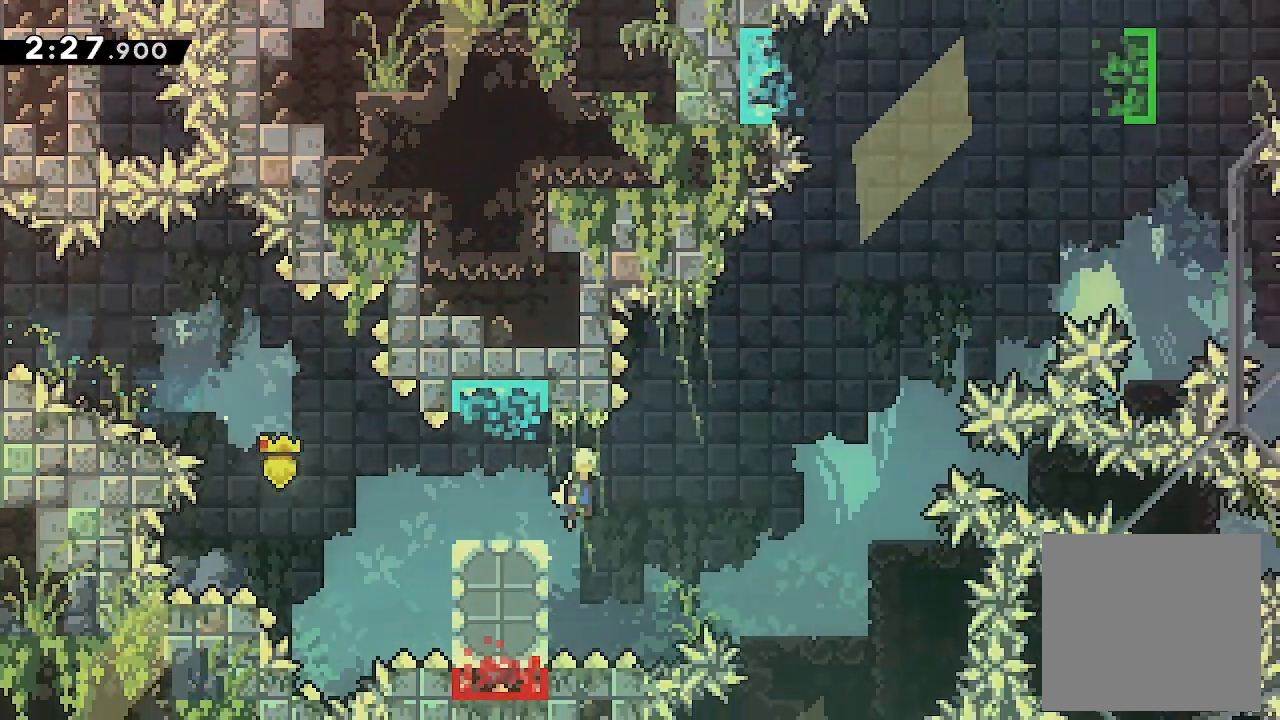
{"buttons": ["X", "DPAD_UP"], "events": [[367, "DPAD_RIGHT", "up"], [367, "DPAD_UP", "down"], [433, "A", "up"], [433, "X", "down"]]}
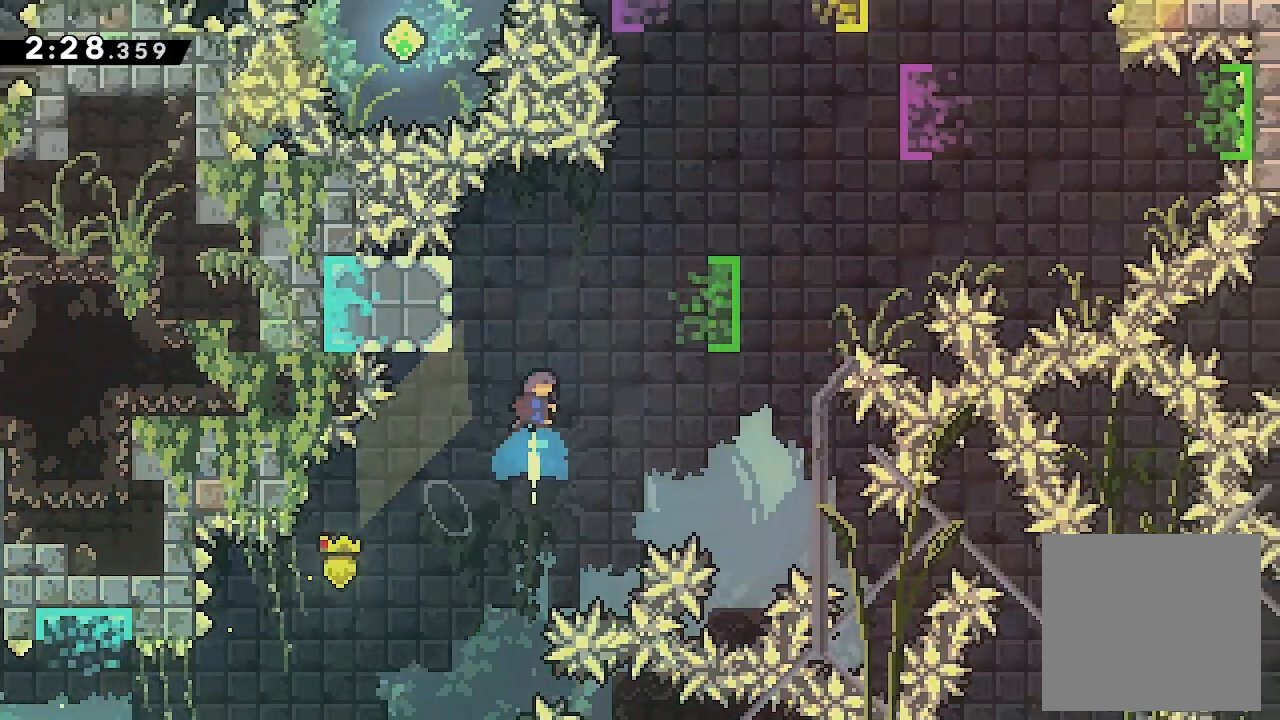
{"buttons": ["A", "DPAD_RIGHT"], "events": [[67, "DPAD_UP", "up"], [67, "X", "up"], [167, "A", "down"], [167, "DPAD_RIGHT", "down"]]}
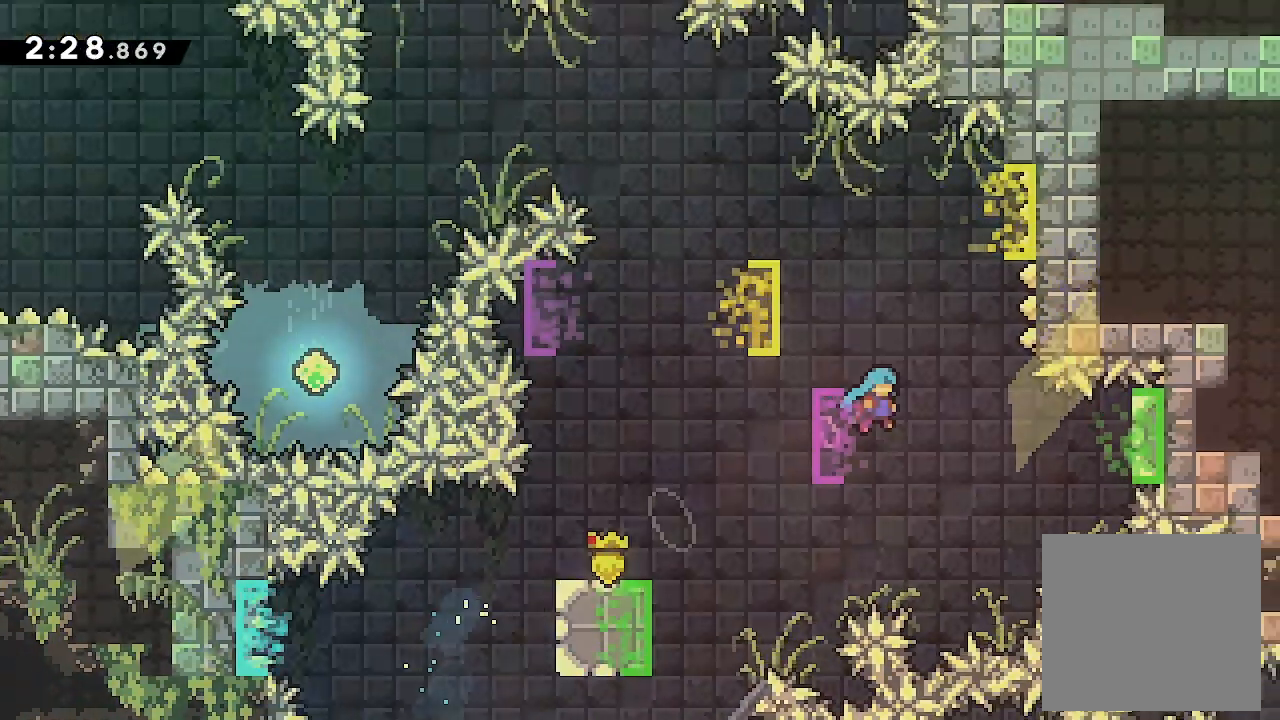
{"buttons": ["A", "DPAD_LEFT"], "events": [[133, "A", "up"], [133, "DPAD_RIGHT", "up"], [167, "DPAD_LEFT", "down"], [200, "A", "down"]]}
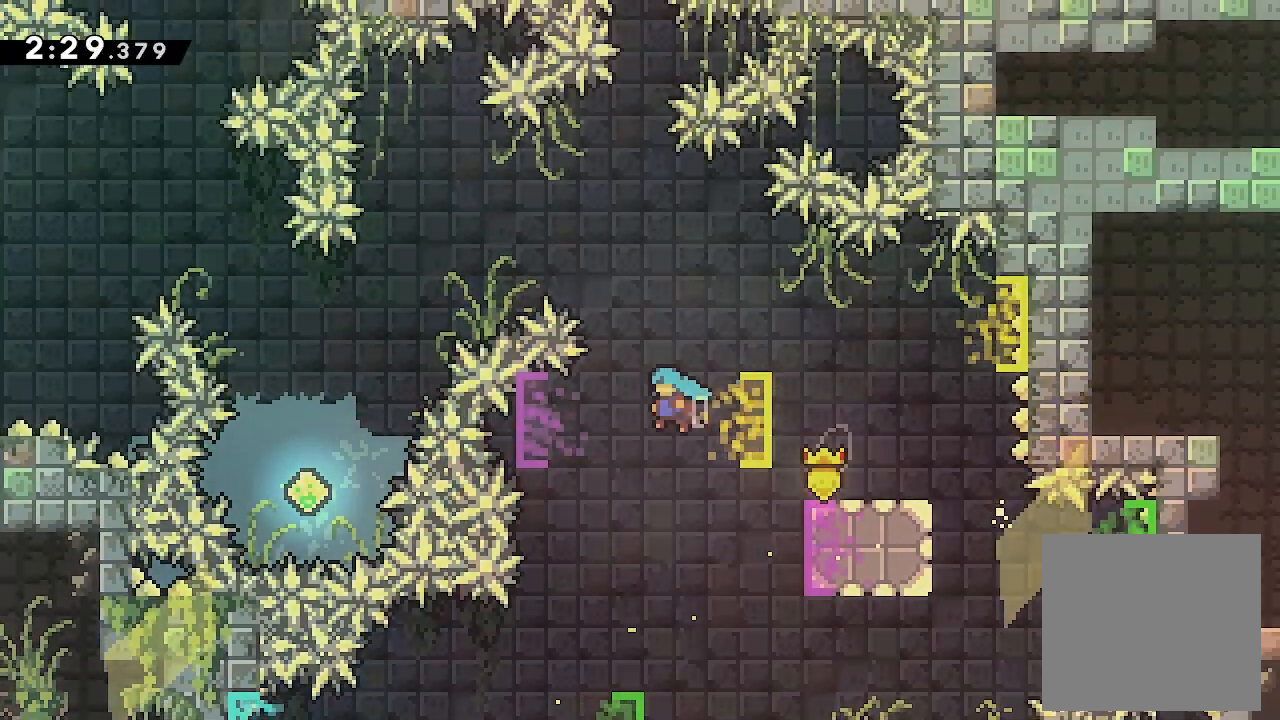
{"buttons": ["DPAD_LEFT"], "events": [[100, "A", "up"], [133, "DPAD_LEFT", "up"], [133, "DPAD_RIGHT", "down"], [167, "A", "down"], [500, "A", "up"], [500, "DPAD_LEFT", "down"], [500, "DPAD_RIGHT", "up"]]}
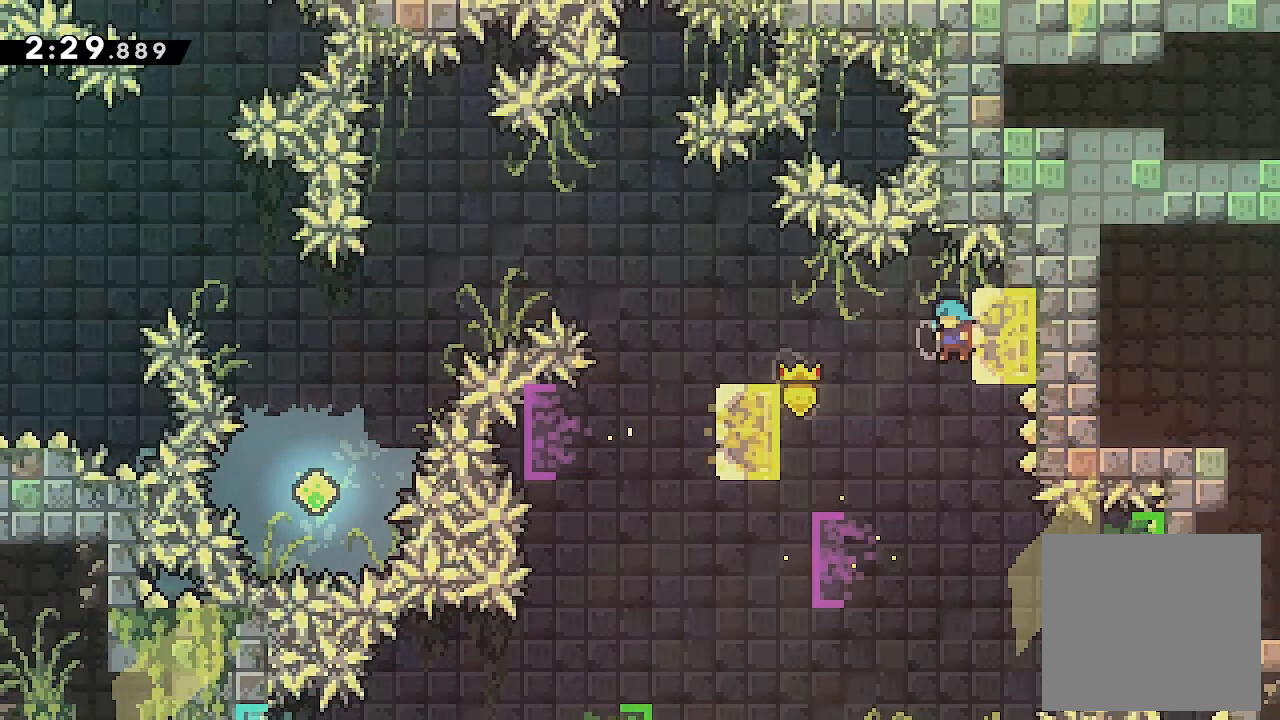
{"buttons": ["A", "DPAD_LEFT"], "events": [[67, "A", "down"]]}
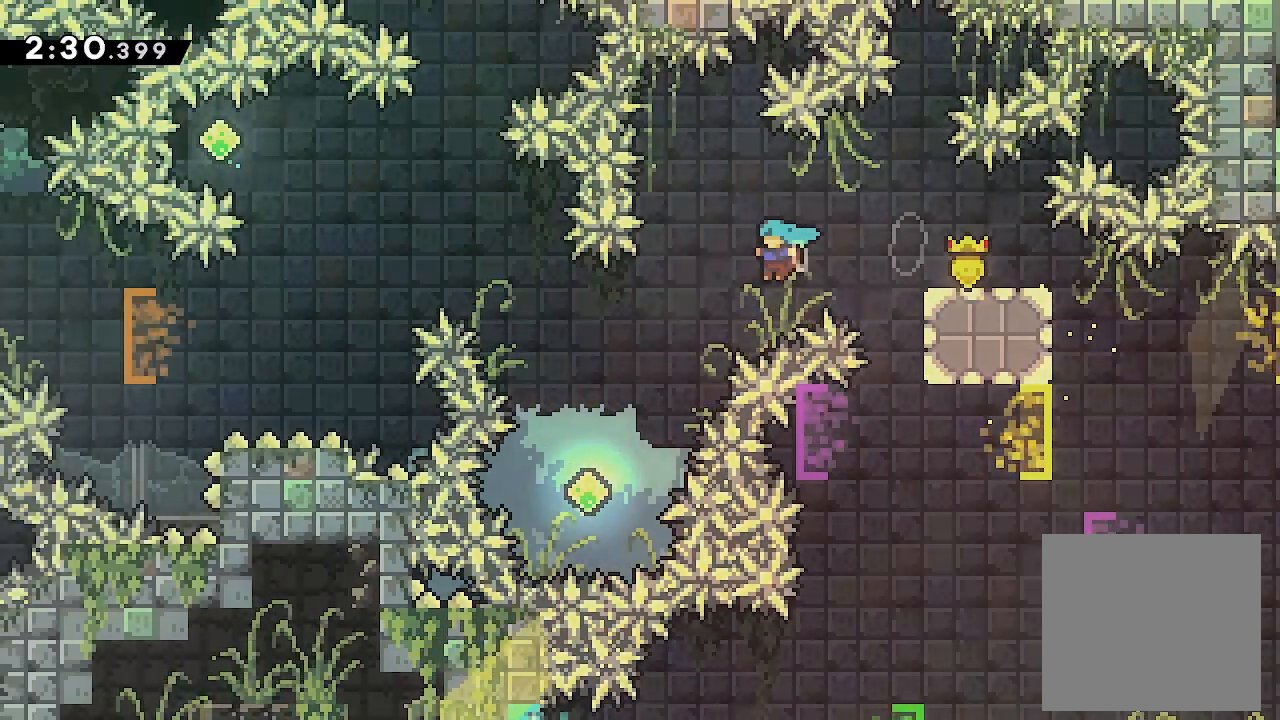
{"buttons": ["X", "DPAD_UP"], "events": [[333, "A", "up"], [400, "DPAD_LEFT", "up"], [400, "DPAD_UP", "down"], [400, "X", "down"]]}
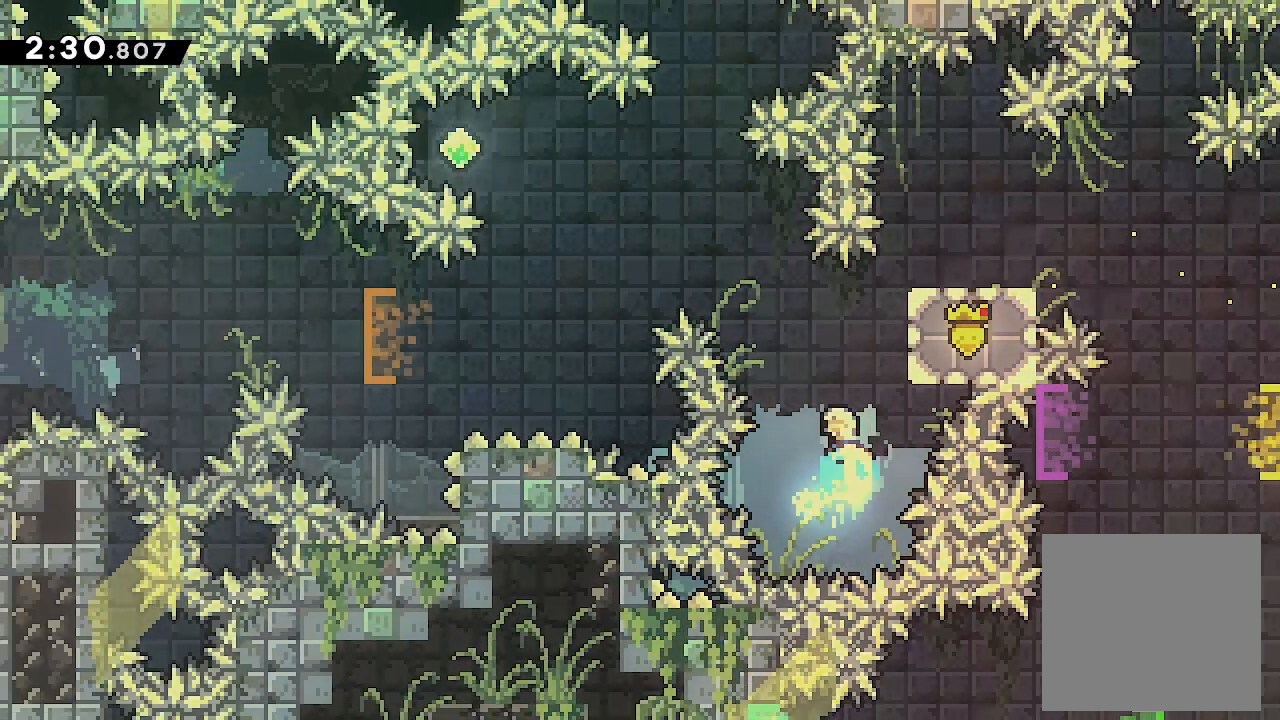
{"buttons": ["X", "DPAD_DOWN", "DPAD_RIGHT"], "events": [[67, "DPAD_UP", "up"], [67, "X", "up"], [133, "A", "down"], [133, "DPAD_LEFT", "down"], [467, "A", "up"], [467, "DPAD_DOWN", "down"], [467, "DPAD_LEFT", "up"], [467, "DPAD_RIGHT", "down"], [467, "X", "down"]]}
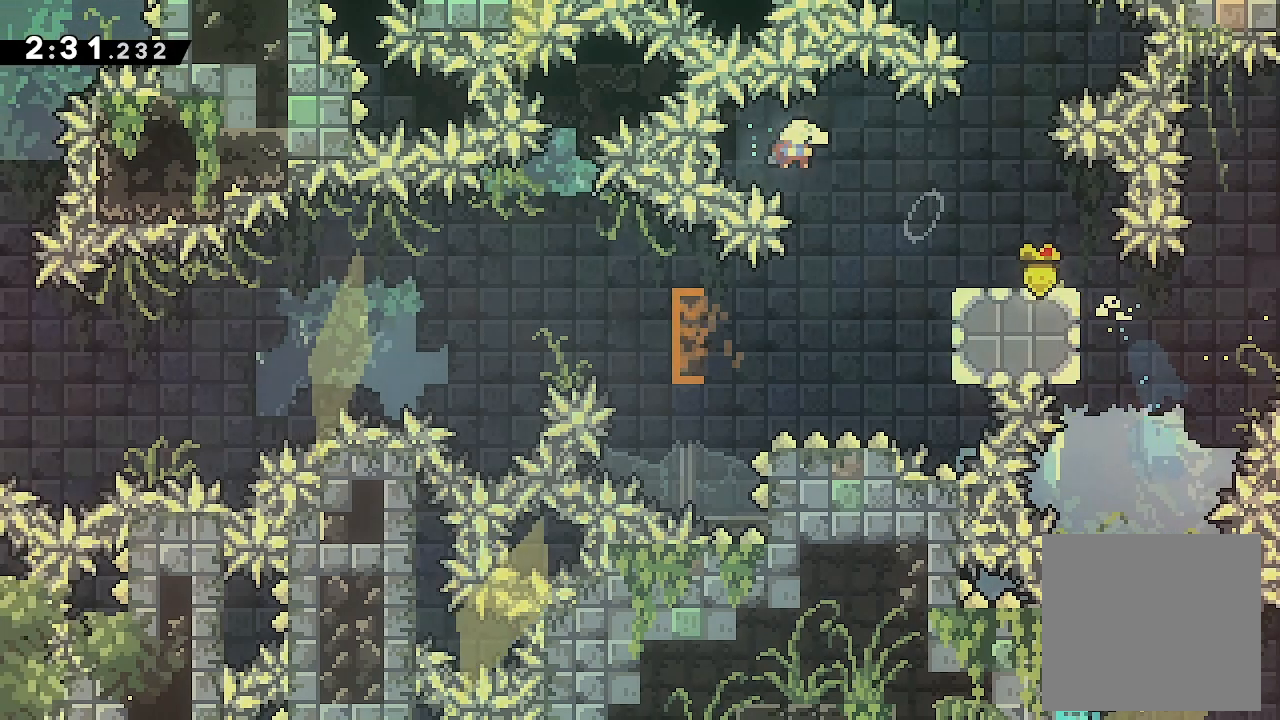
{"buttons": ["A", "L2", "DPAD_DOWN", "DPAD_LEFT"], "events": [[33, "L2", "down"], [167, "DPAD_RIGHT", "up"], [167, "X", "up"], [233, "DPAD_LEFT", "down"], [300, "X", "down"], [433, "X", "up"], [467, "A", "down"]]}
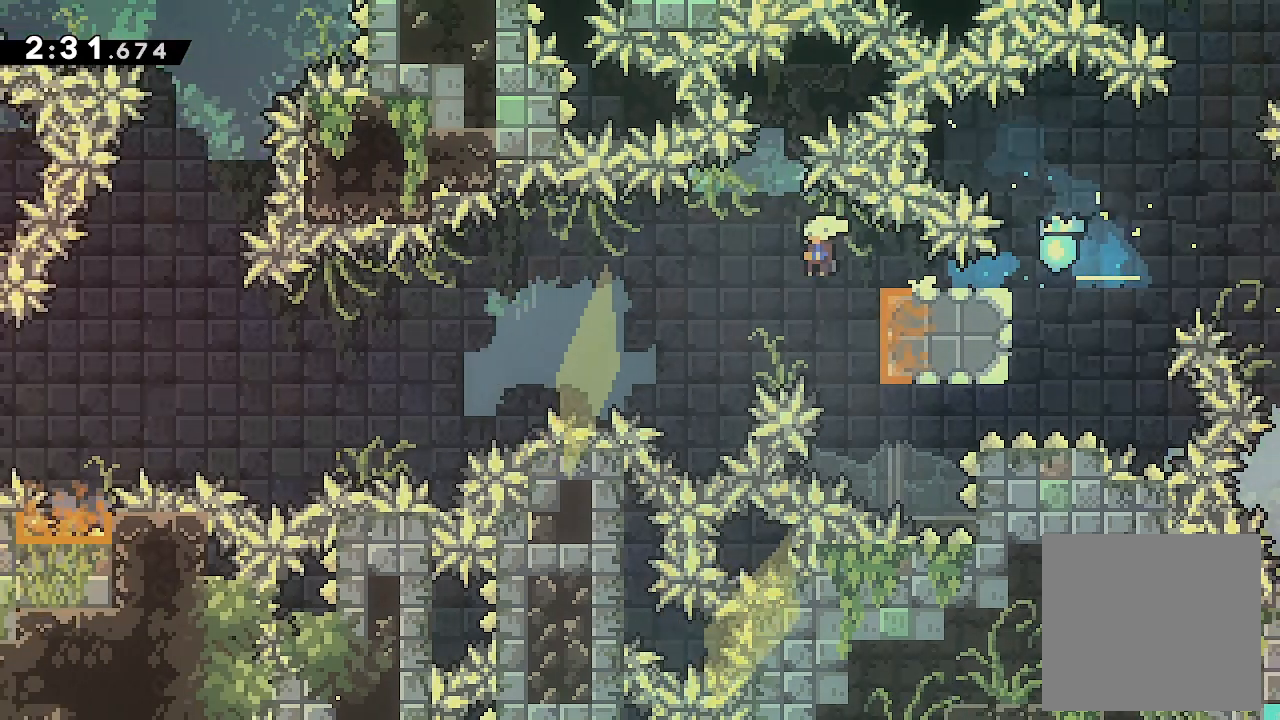
{"buttons": ["L2", "DPAD_LEFT"], "events": [[33, "A", "up"], [33, "X", "down"], [133, "DPAD_DOWN", "up"], [133, "X", "up"]]}